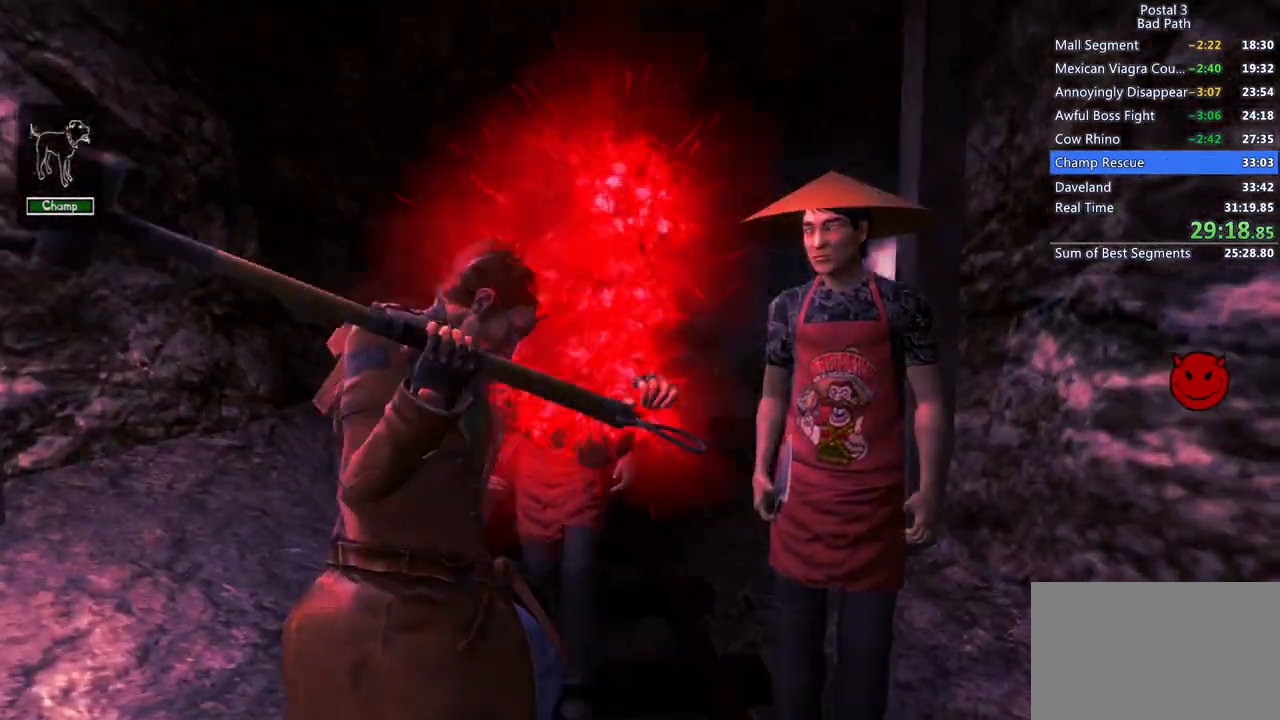
Gameplay with keyboard and mouse; each line is a JSON object with the keys and mouse buttons held at the frame after it. "events" lists presses ("down") and releases ("up") of "1", "2", "3", "a", "alt", "c", "ctrl", "d", "e", "f", "q", "ql", "qs", "r", "s", "shift", "space", "tab", "v", "w", "x", "z", "mouse_left", "mouse_wheel", "mouse_right", "mouse_mb4" and "mouse_mb5" between this image and that frame as [ms after this image, input, new state], when the widget could be followed in between. "mouse_left", "mouse_wheel", "mouse_right", "mouse_mb4", "mouse_mb5" = the "left", "wheel", "right", "mb4", "mb5" buttons of the "mouse" list. No other keys are recorded. "wheel" means that the mouse wheel is clicked or scrolled. Mouse movement is not recorded. Key names are as the overlay labels them; some are game actions (e.g. jump) rather than physical keys.
{"keys": ["a", "w"], "mouse": [], "events": [[300, "a", "down"], [483, "shift", "up"]]}
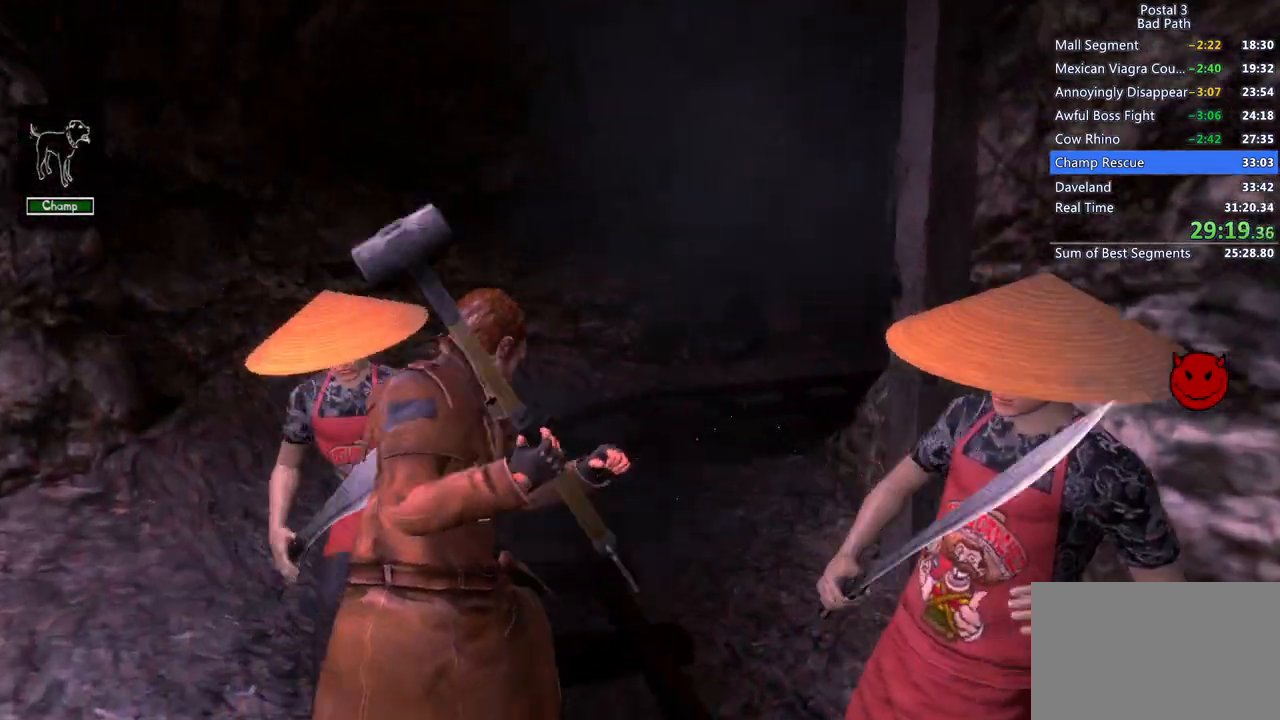
{"keys": ["w"], "mouse": [], "events": [[133, "shift", "down"], [183, "a", "up"], [500, "shift", "up"]]}
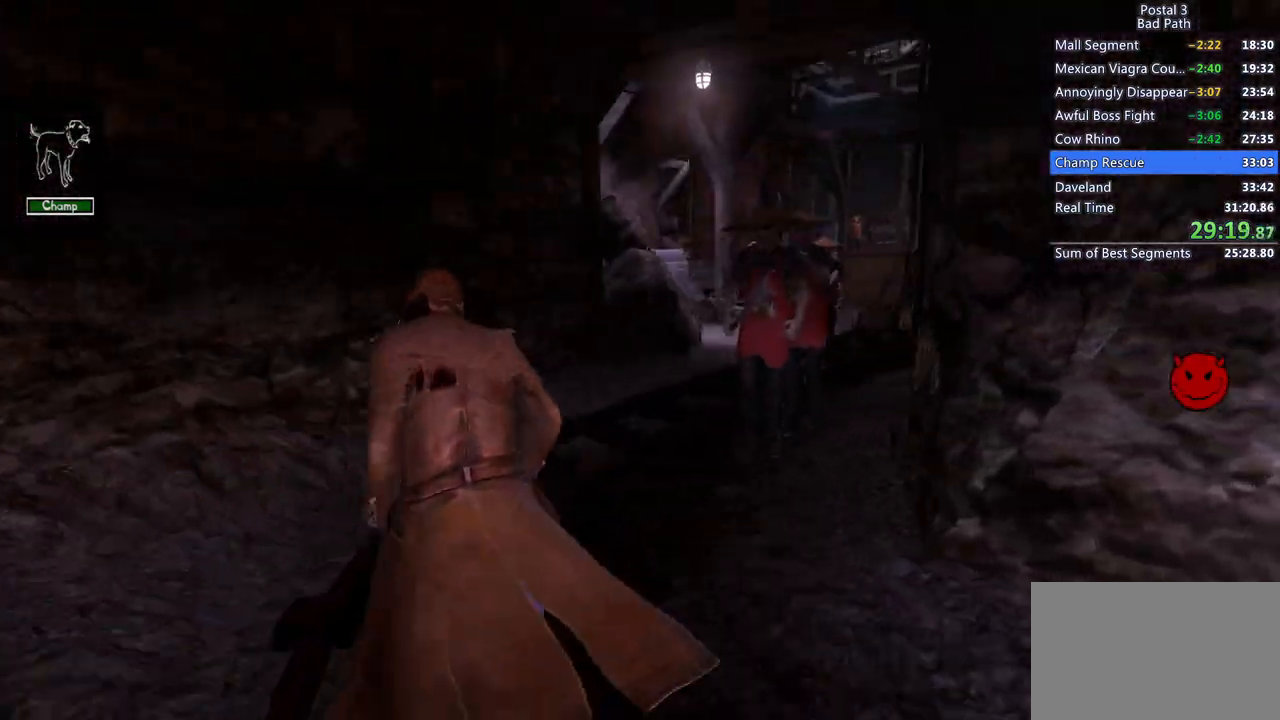
{"keys": ["shift", "w"], "mouse": [], "events": [[300, "shift", "down"]]}
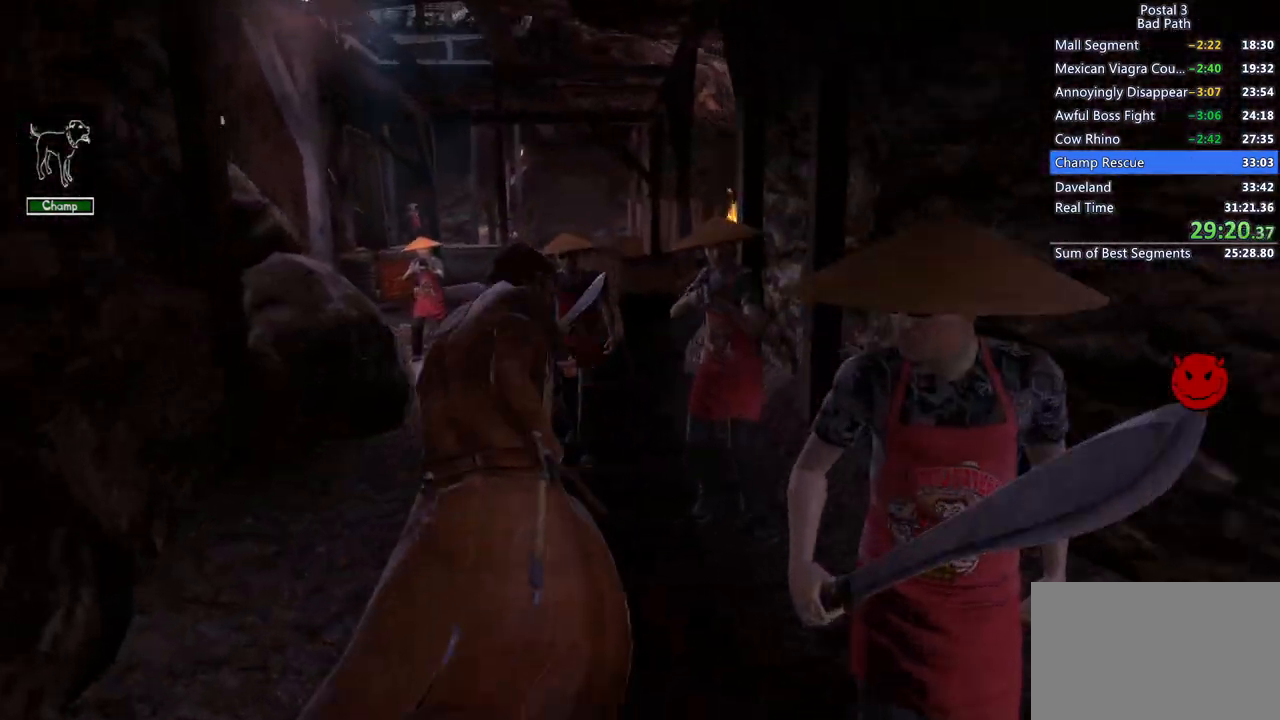
{"keys": ["shift", "w"], "mouse": [], "events": []}
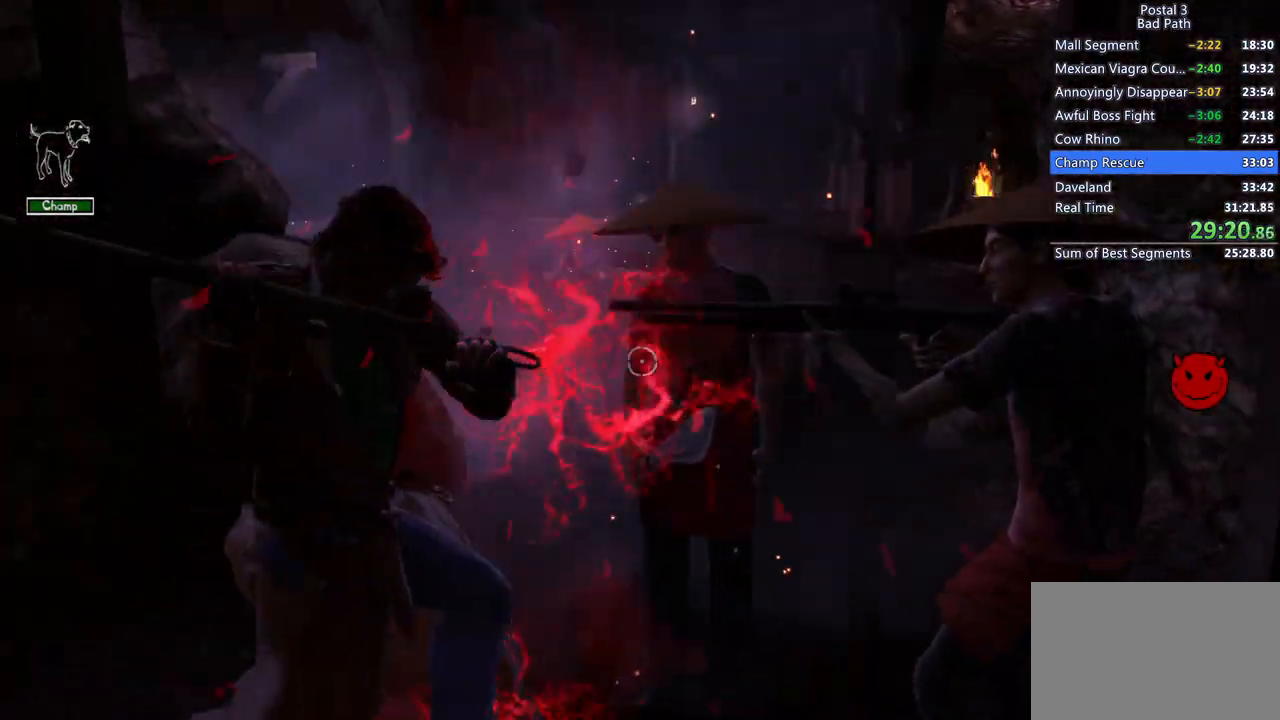
{"keys": ["shift", "w"], "mouse": [], "events": [[133, "d", "down"], [467, "d", "up"]]}
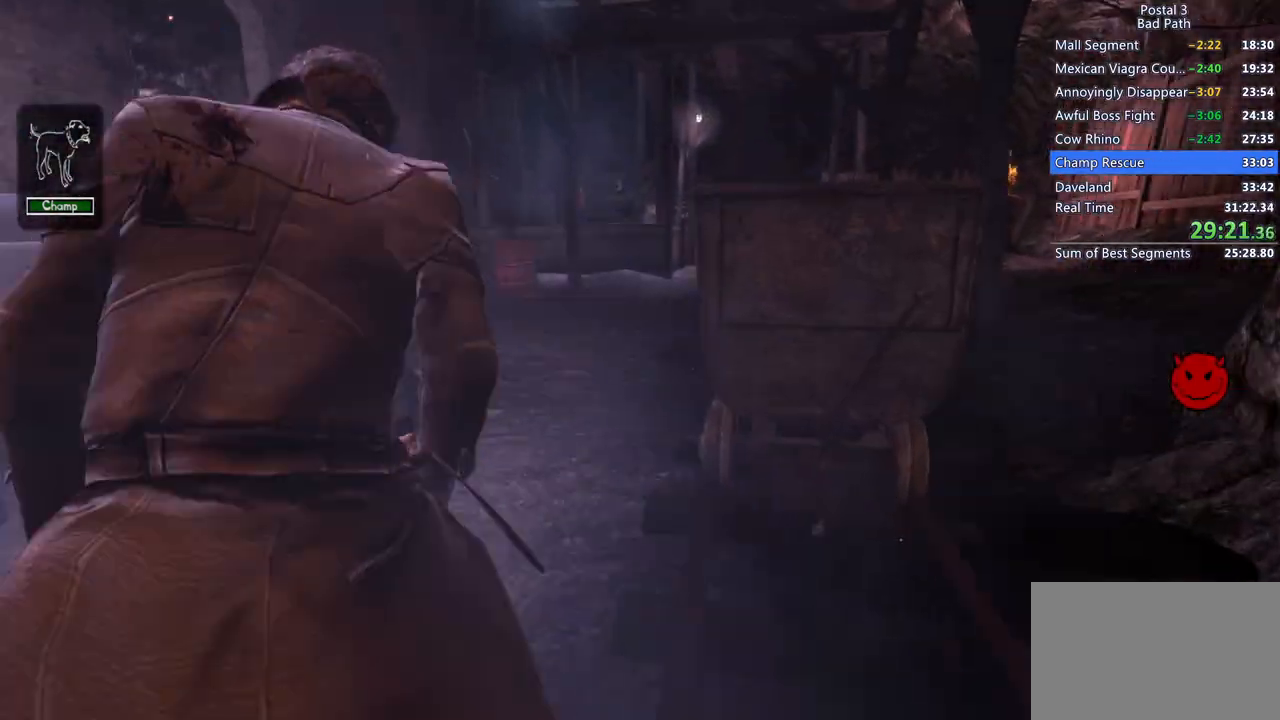
{"keys": ["shift", "w"], "mouse": [], "events": [[17, "a", "down"], [467, "a", "up"]]}
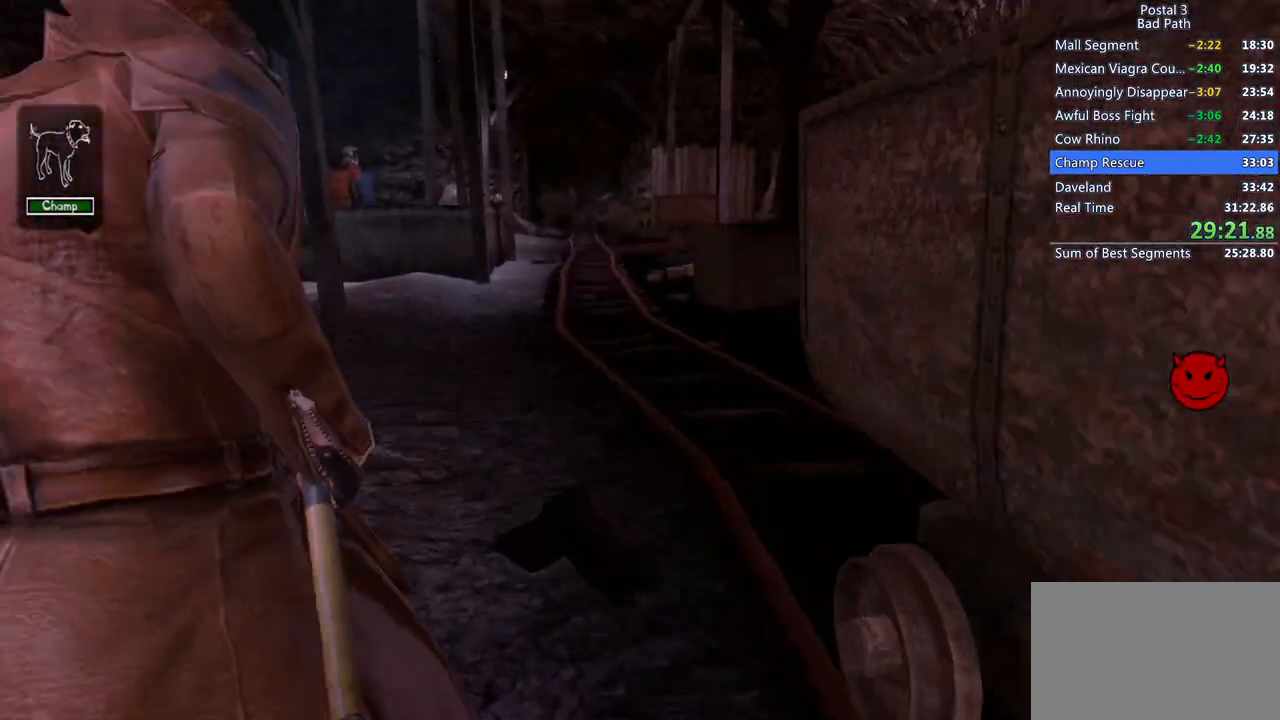
{"keys": ["w"], "mouse": ["right"], "events": [[17, "shift", "up"], [350, "mouse_right", "down"]]}
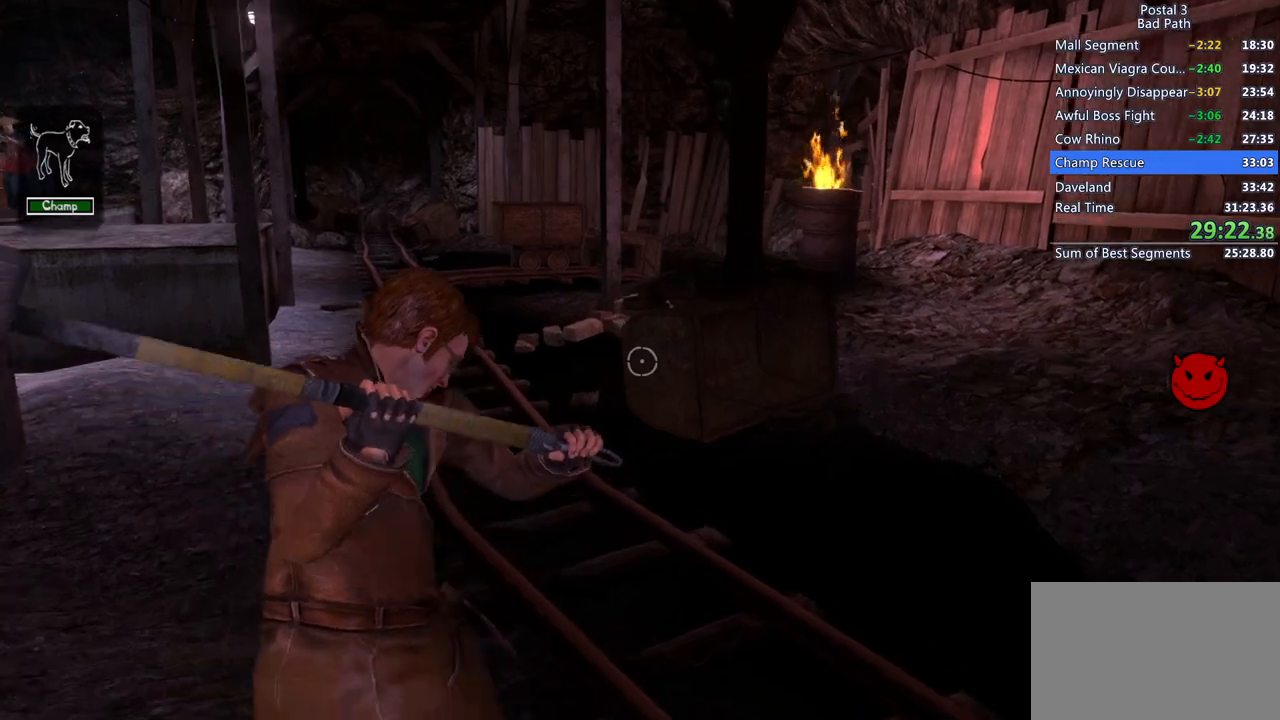
{"keys": ["d", "w"], "mouse": [], "events": [[217, "a", "down"], [217, "mouse_right", "up"], [367, "a", "up"], [367, "d", "down"]]}
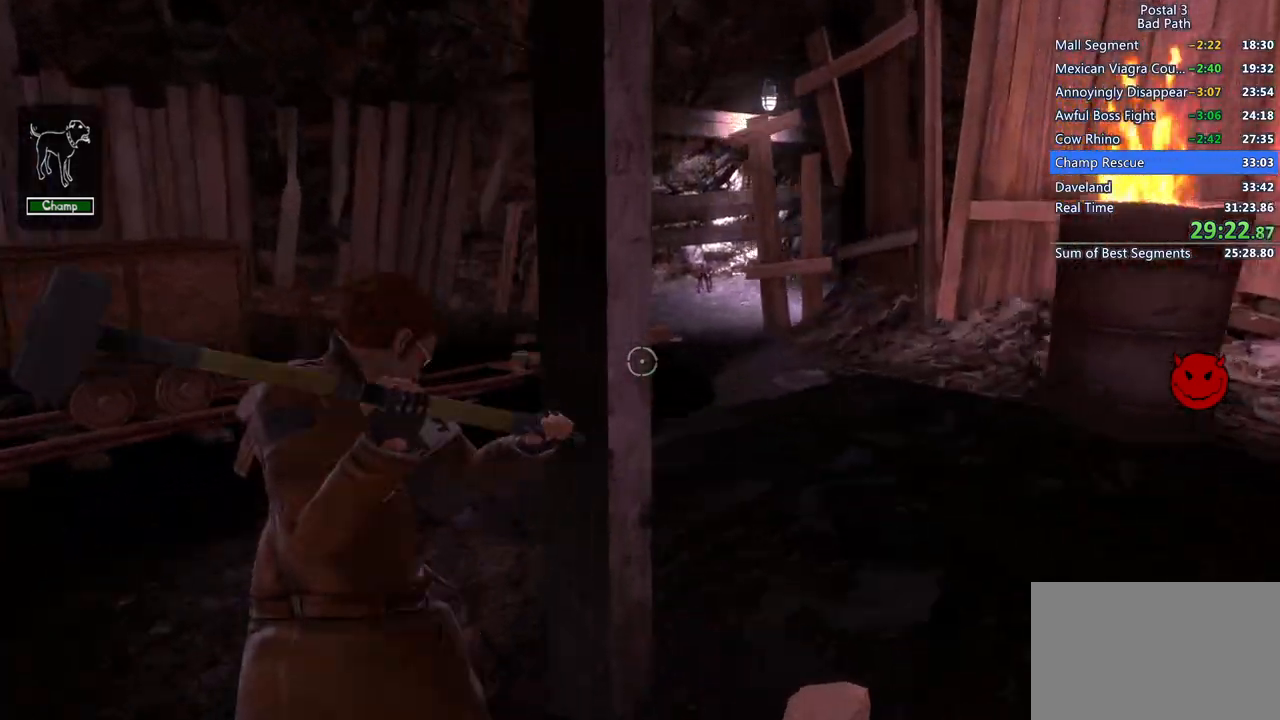
{"keys": ["w"], "mouse": ["right"], "events": [[233, "d", "up"], [333, "a", "down"], [433, "mouse_right", "down"], [467, "a", "up"]]}
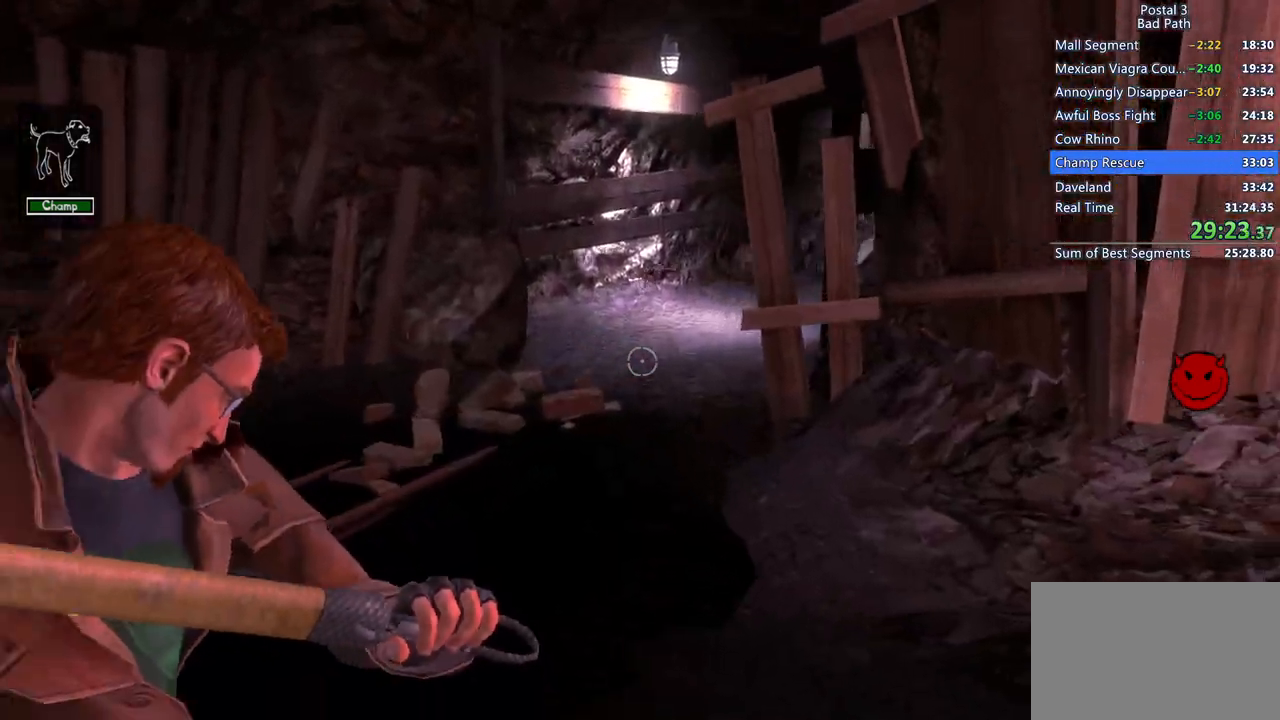
{"keys": ["d", "w"], "mouse": [], "events": [[217, "mouse_right", "up"], [267, "d", "down"]]}
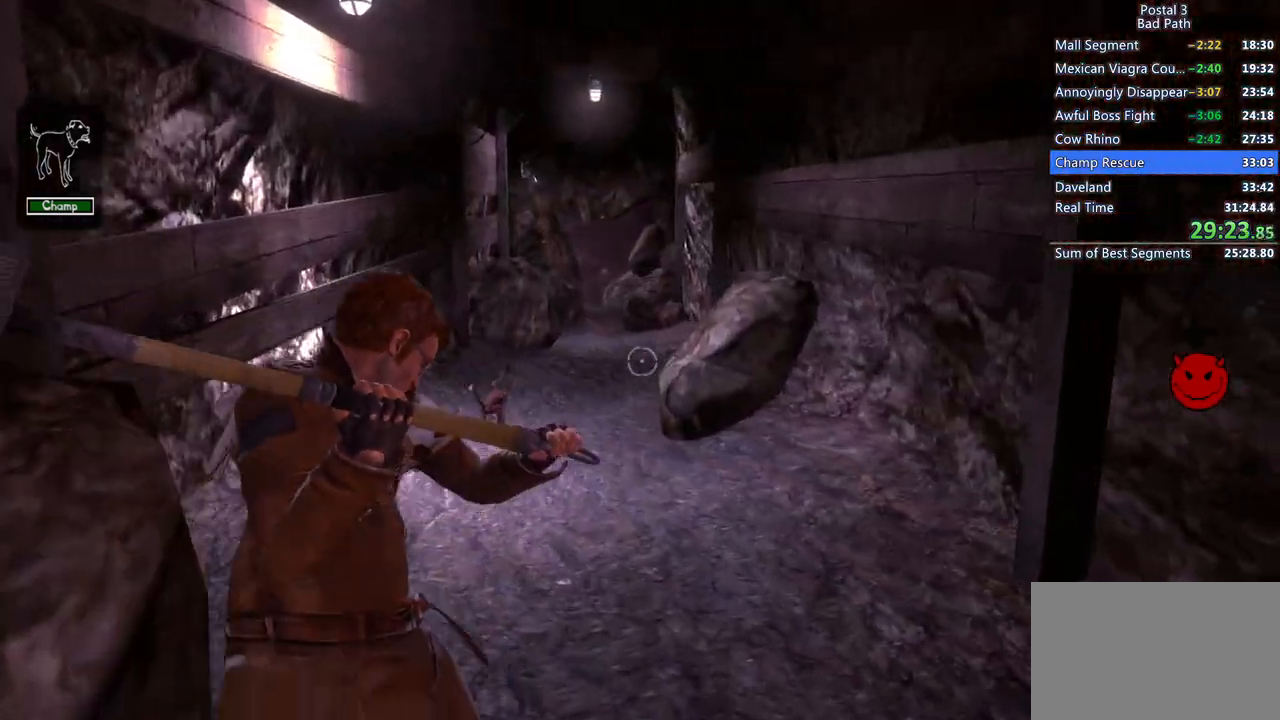
{"keys": ["w"], "mouse": ["right"], "events": [[217, "d", "up"], [267, "a", "down"], [367, "mouse_right", "down"], [500, "a", "up"]]}
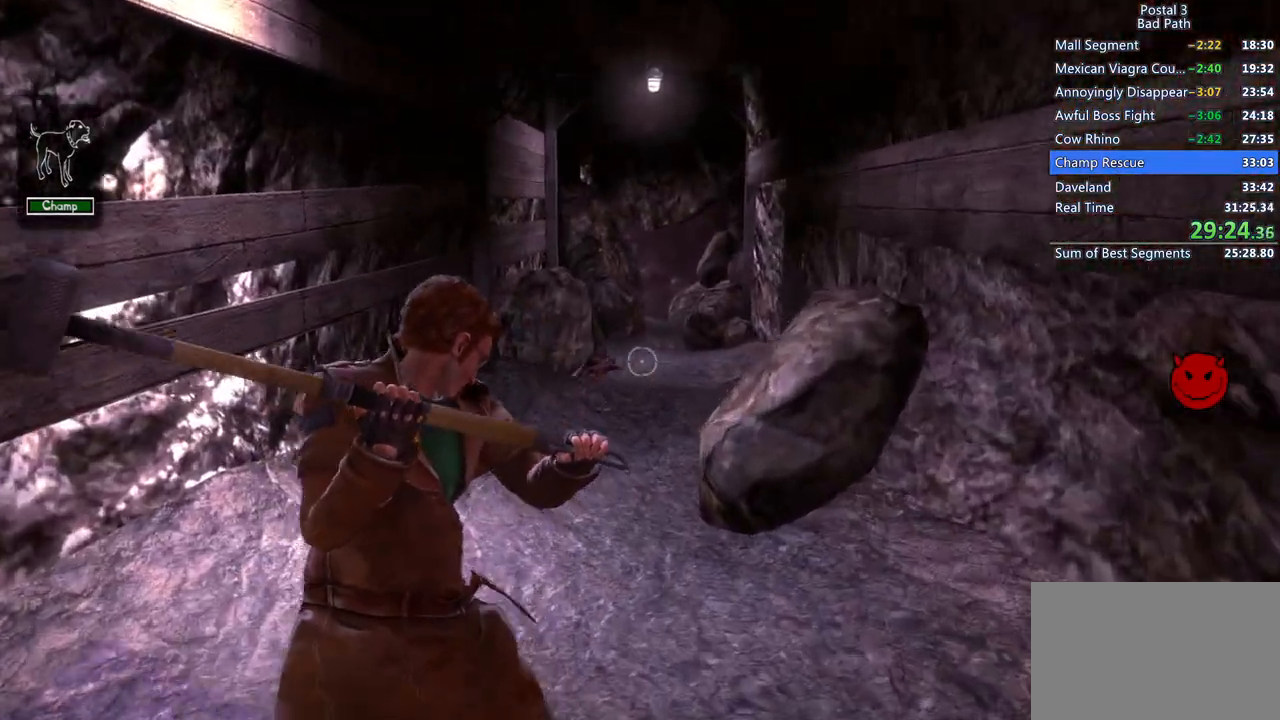
{"keys": ["d", "w"], "mouse": [], "events": [[200, "d", "down"], [300, "mouse_right", "up"]]}
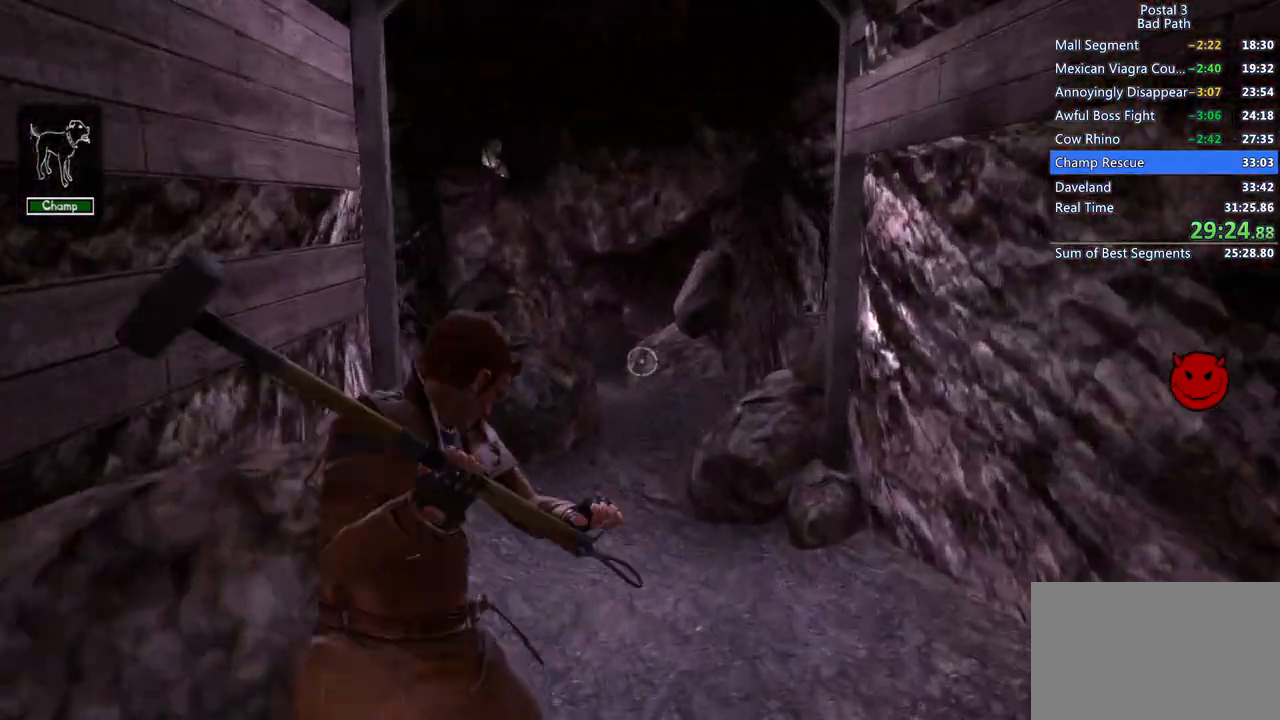
{"keys": ["a", "w"], "mouse": [], "events": [[17, "a", "down"], [17, "d", "up"], [117, "a", "up"], [250, "q", "down"], [250, "qs", "down"], [400, "q", "up"], [400, "qs", "up"], [500, "a", "down"]]}
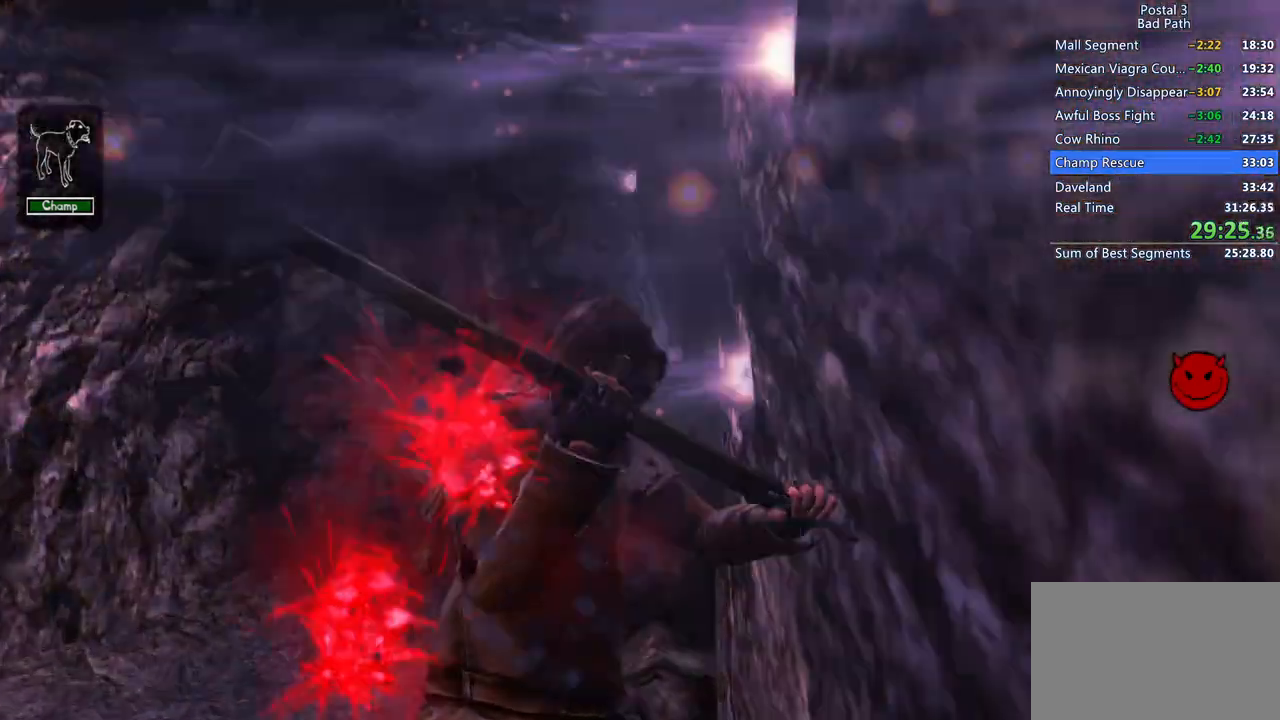
{"keys": ["w"], "mouse": ["right"], "events": [[417, "a", "up"], [467, "mouse_right", "down"]]}
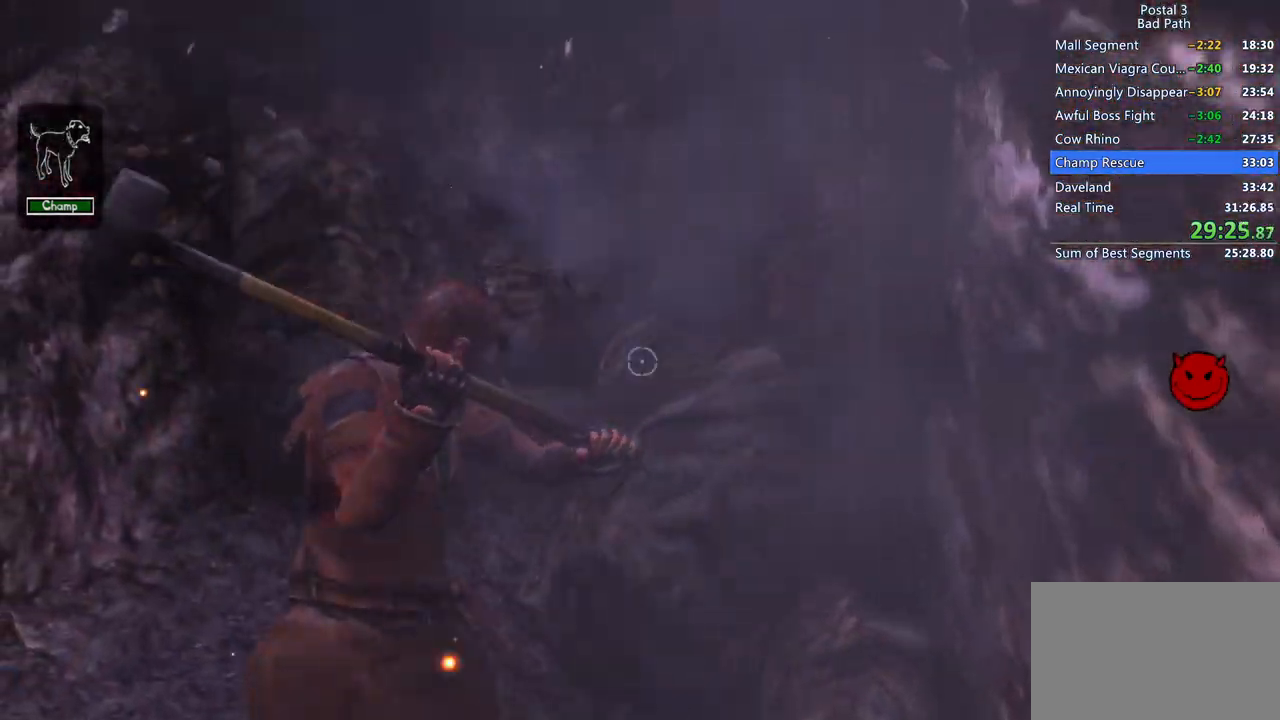
{"keys": ["d", "w"], "mouse": [], "events": [[200, "mouse_right", "up"], [250, "d", "down"]]}
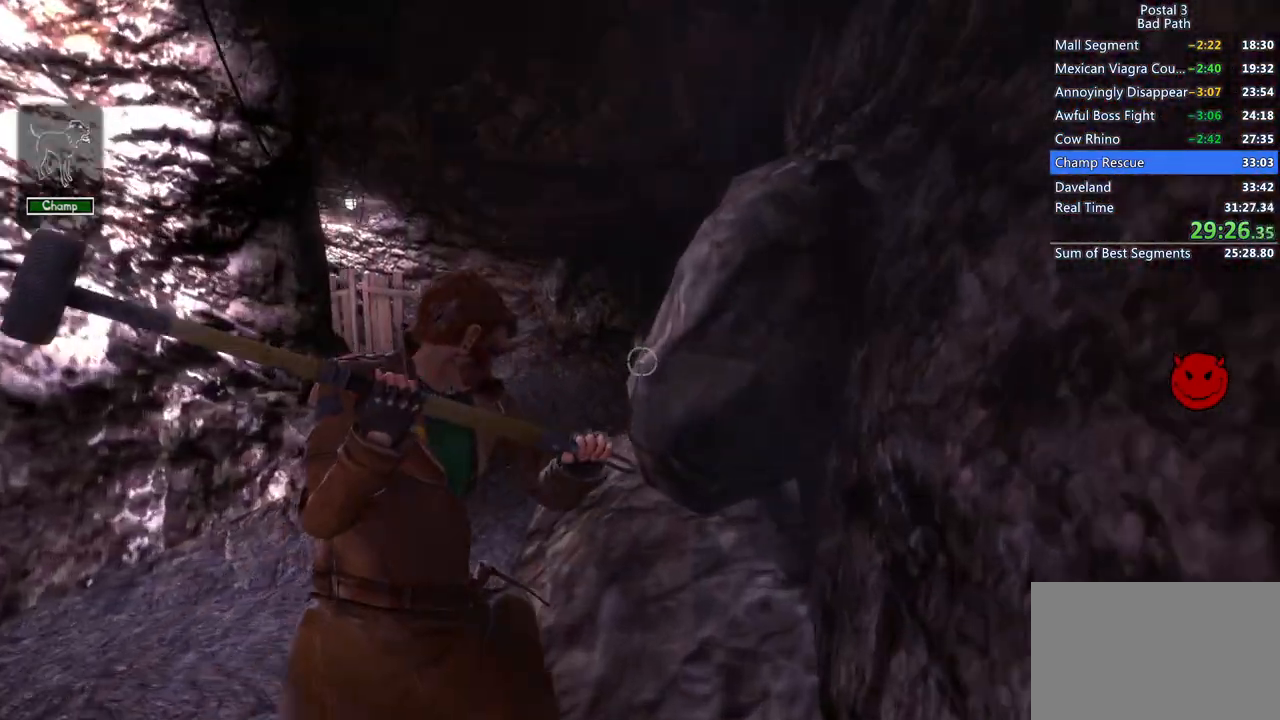
{"keys": ["d", "w"], "mouse": [], "events": [[67, "a", "down"], [67, "d", "up"], [400, "a", "up"], [400, "d", "down"]]}
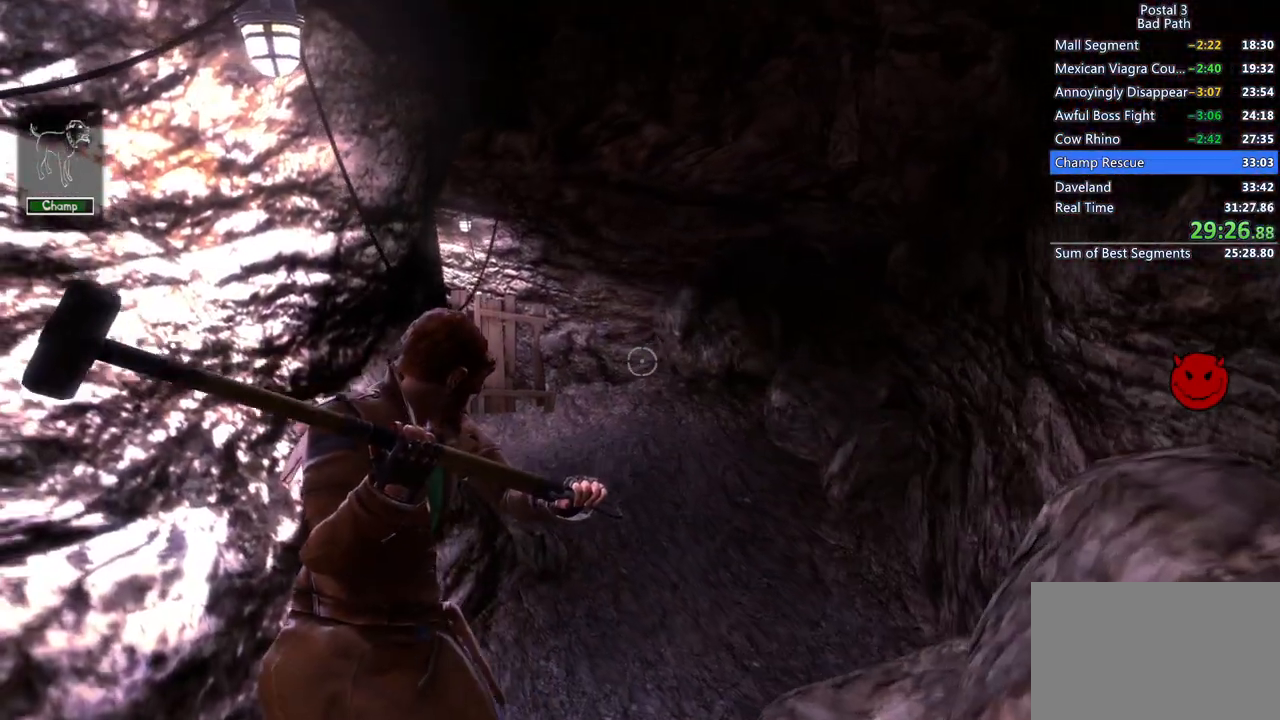
{"keys": ["w"], "mouse": [], "events": [[467, "d", "up"]]}
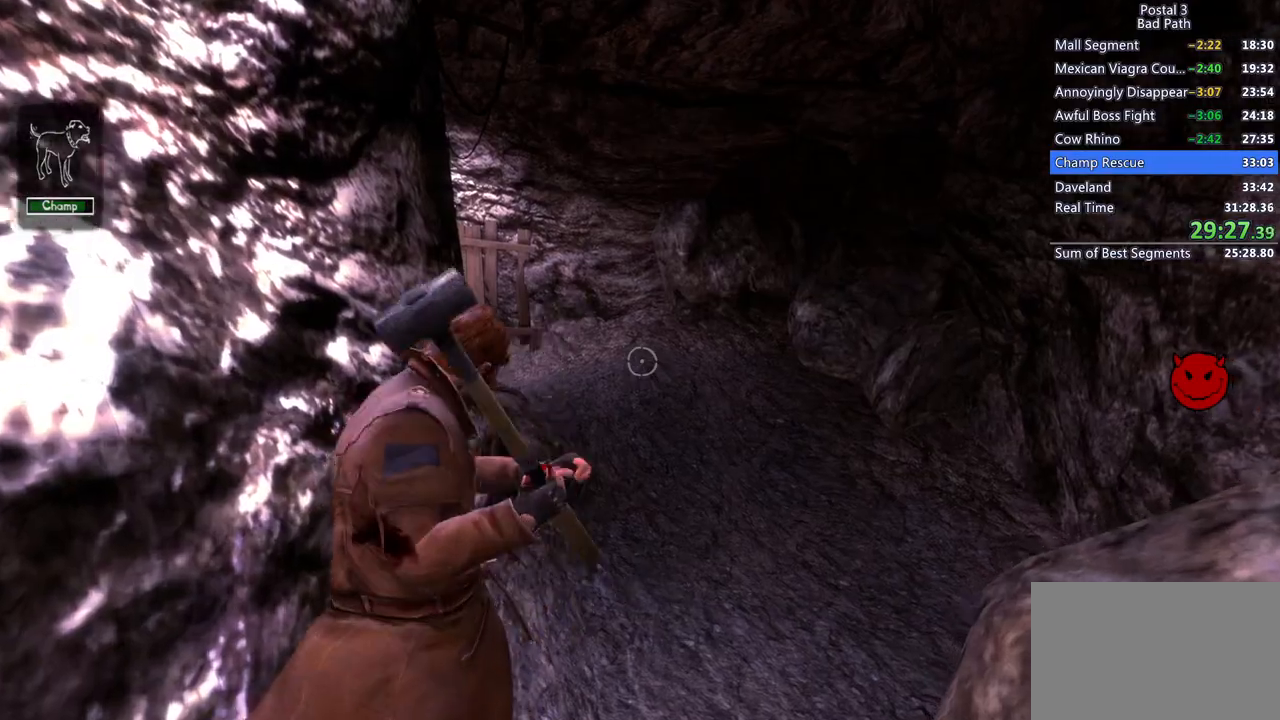
{"keys": ["w"], "mouse": [], "events": [[50, "d", "down"], [50, "mouse_right", "down"], [333, "d", "up"], [433, "mouse_right", "up"]]}
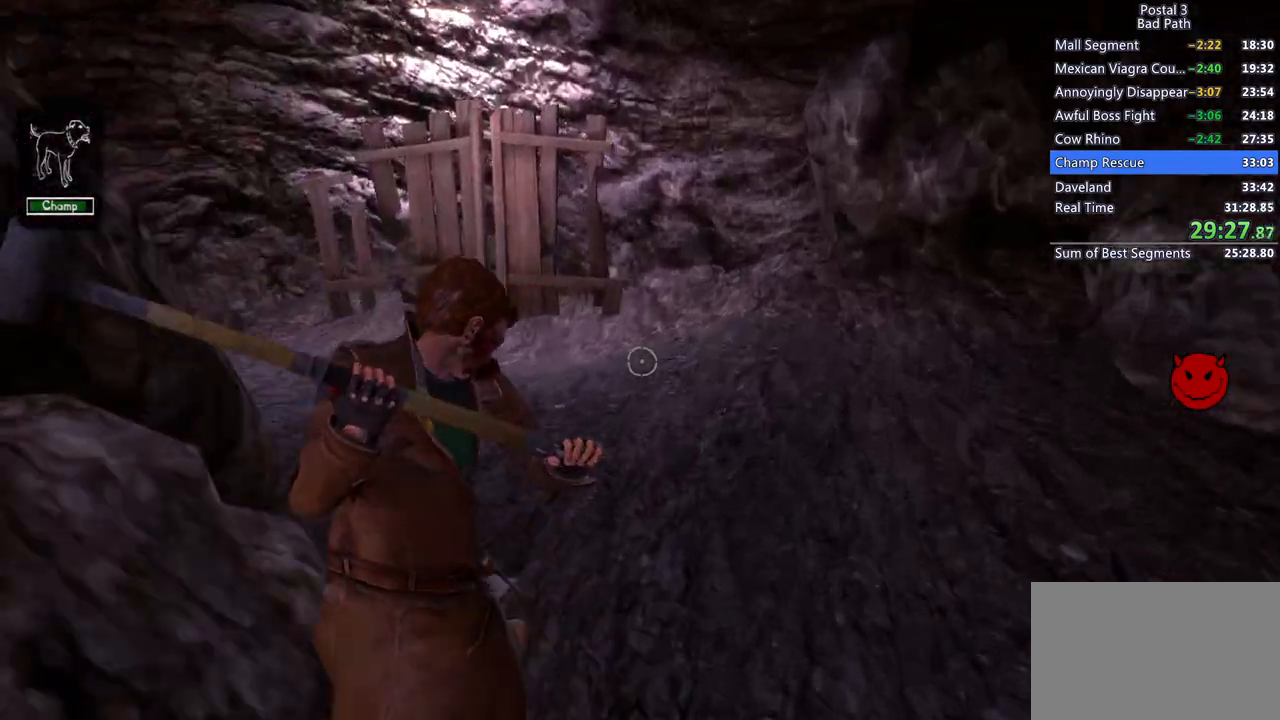
{"keys": ["w"], "mouse": [], "events": [[17, "a", "down"], [400, "a", "up"]]}
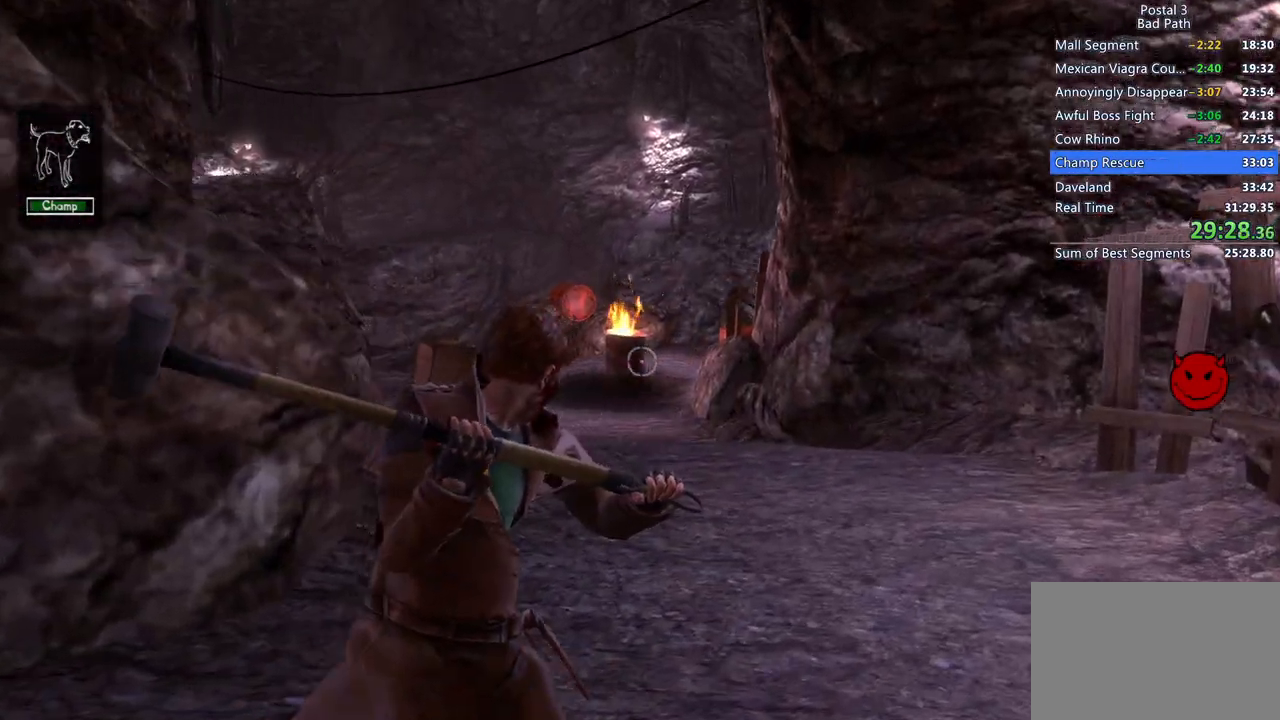
{"keys": ["d", "w"], "mouse": [], "events": [[33, "q", "down"], [33, "qs", "down"], [83, "q", "up"], [83, "qs", "up"], [133, "d", "down"], [367, "d", "up"], [417, "d", "down"]]}
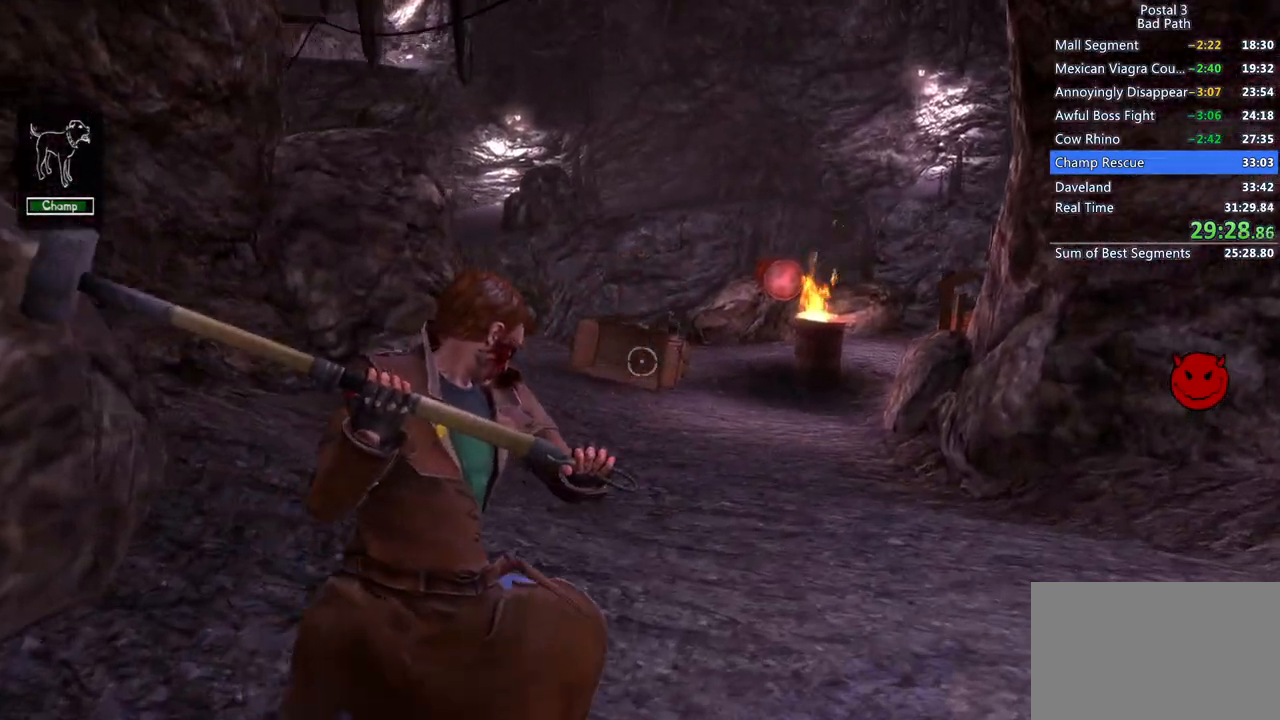
{"keys": ["w"], "mouse": [], "events": [[283, "d", "up"]]}
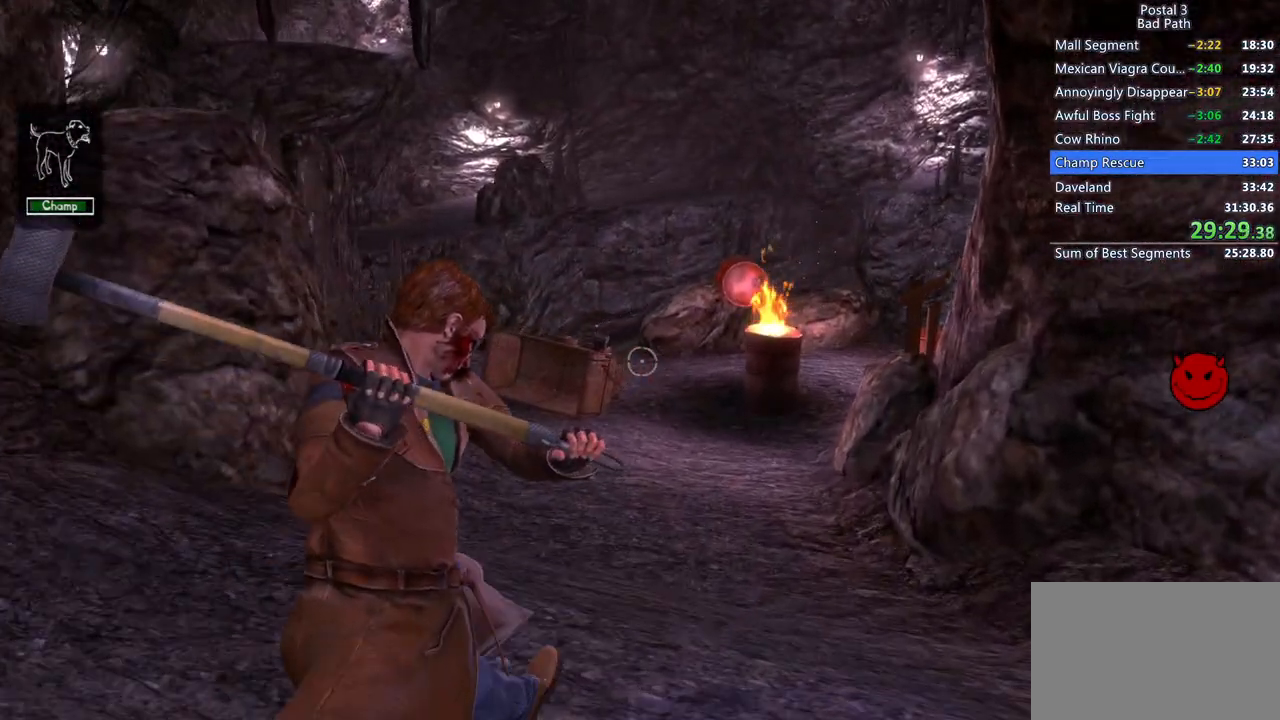
{"keys": ["w"], "mouse": [], "events": [[217, "mouse_right", "down"], [400, "mouse_right", "up"]]}
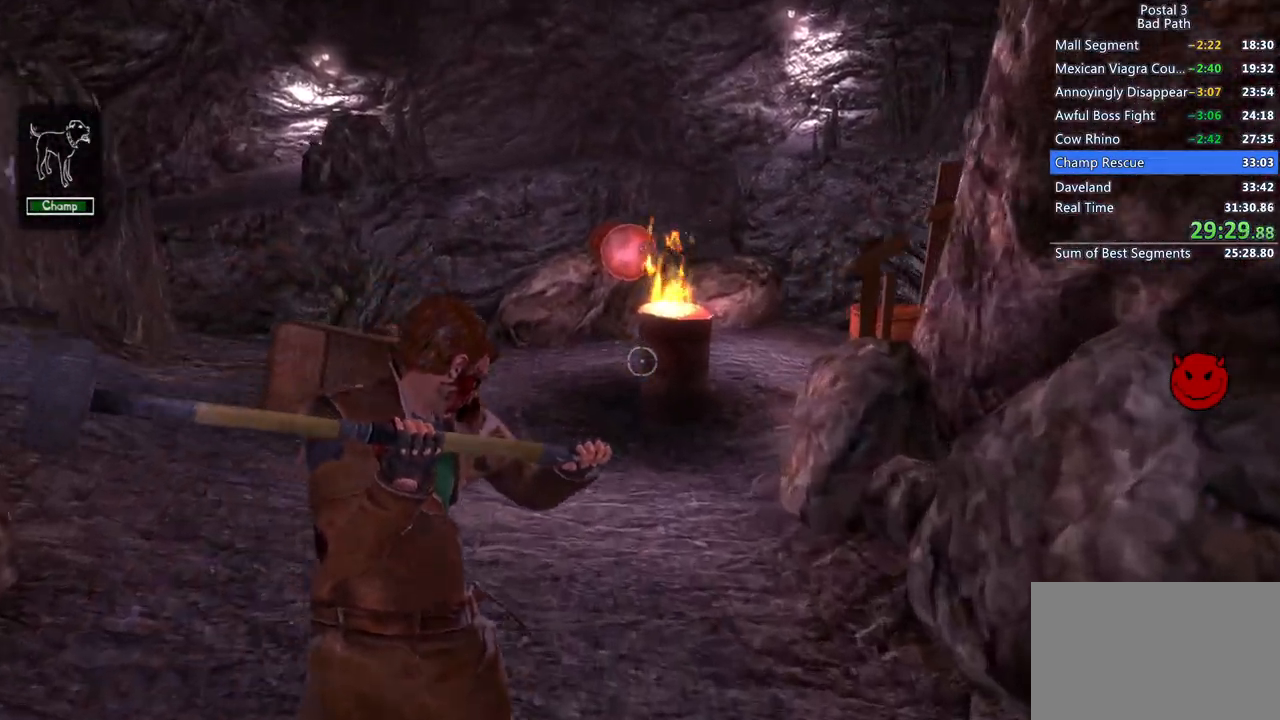
{"keys": ["w"], "mouse": [], "events": []}
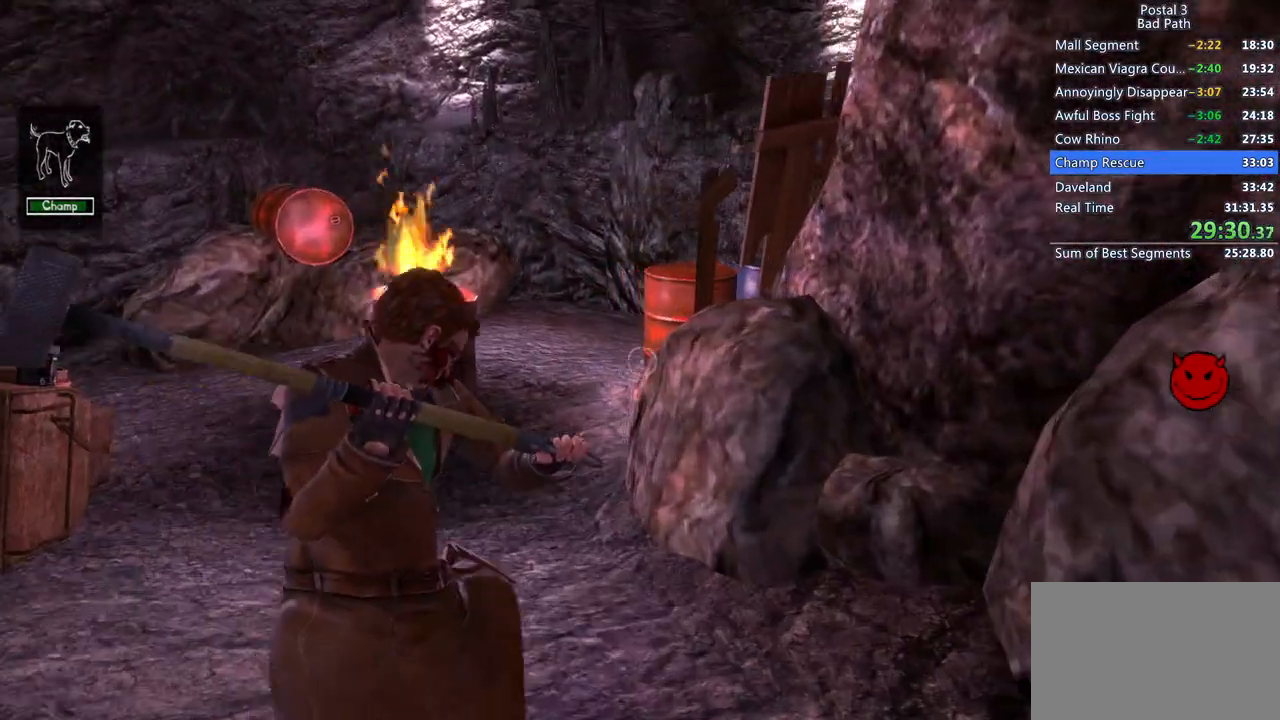
{"keys": ["w"], "mouse": [], "events": [[50, "a", "down"], [250, "a", "up"]]}
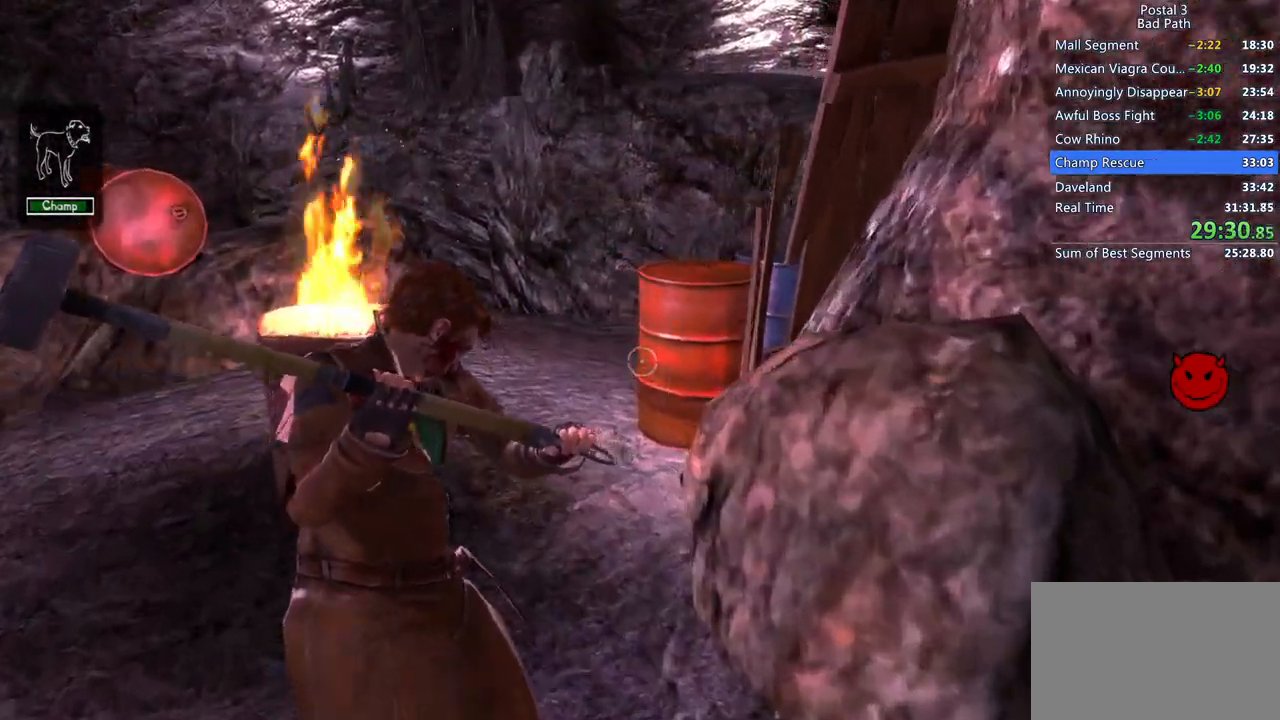
{"keys": ["q", "qs", "w"], "mouse": [], "events": [[500, "q", "down"], [500, "qs", "down"]]}
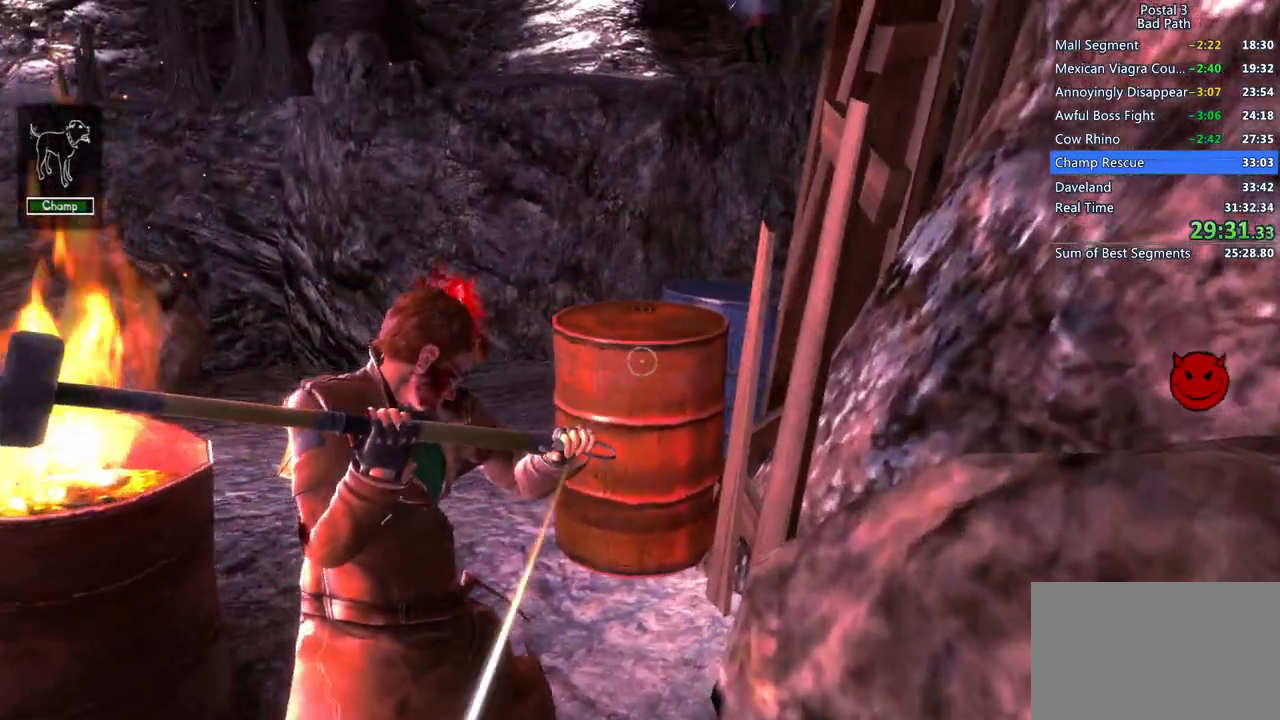
{"keys": ["w"], "mouse": [], "events": [[83, "q", "up"], [83, "qs", "up"], [183, "a", "down"], [500, "a", "up"]]}
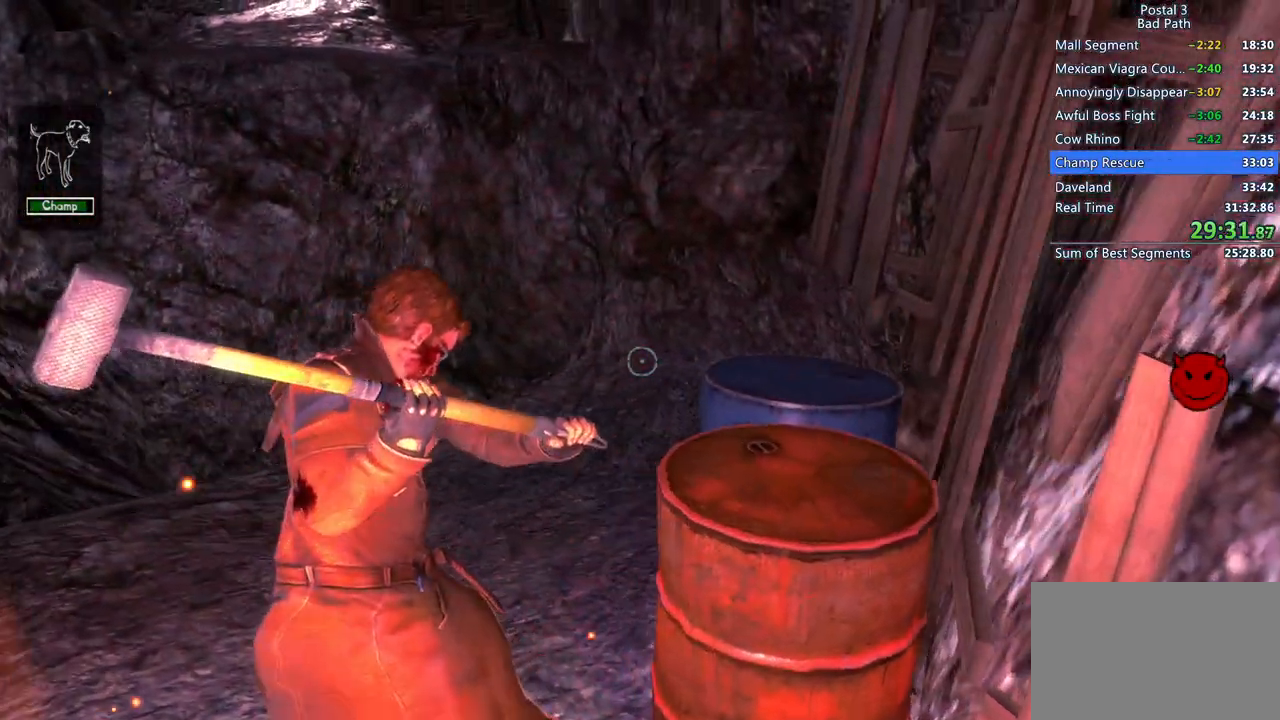
{"keys": ["w"], "mouse": ["right"], "events": [[150, "d", "down"], [183, "d", "up"], [383, "mouse_right", "down"]]}